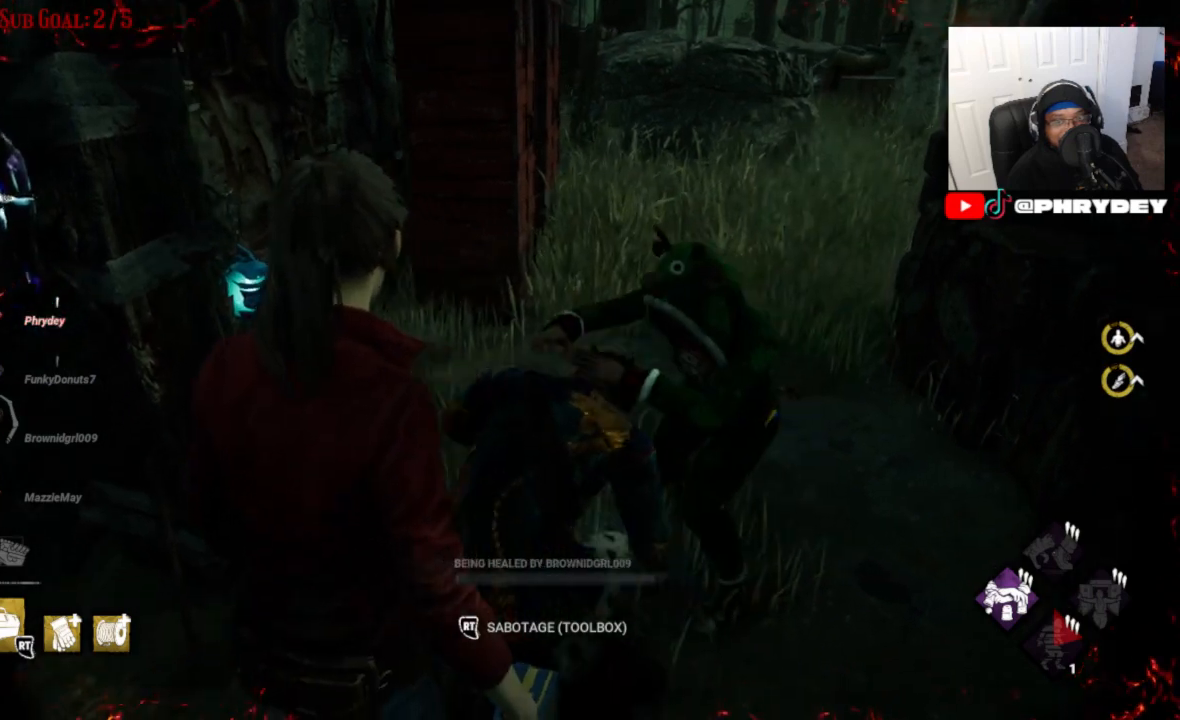
Gameplay with a controller (Xbox layout); each line is a JSON object with the inputs held at the frame after it. "events" lists button and stick changes between this image and that frame as [ms after this image, input, new state], when the widget could be followed in between. Not read: L3 R1 R3.
{"buttons": ["L2"], "left_stick": "center", "right_stick": "center", "events": [[401, "right_stick", "center"]]}
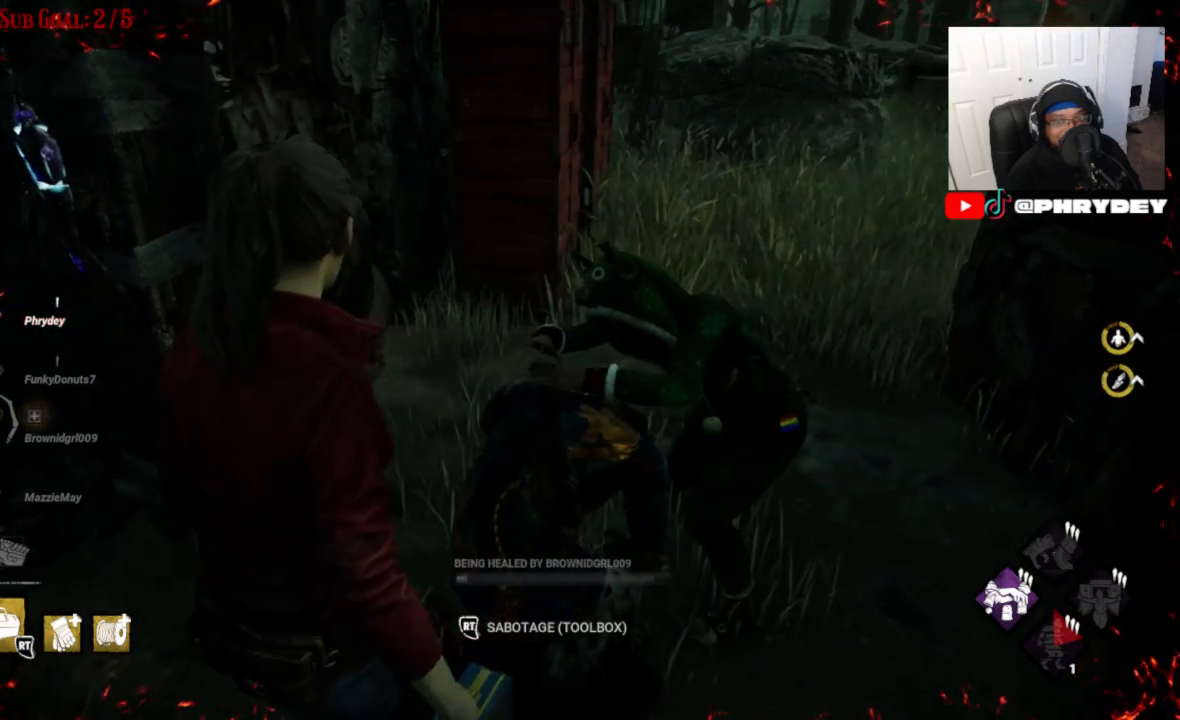
{"buttons": ["L2"], "left_stick": "center", "right_stick": "center", "events": []}
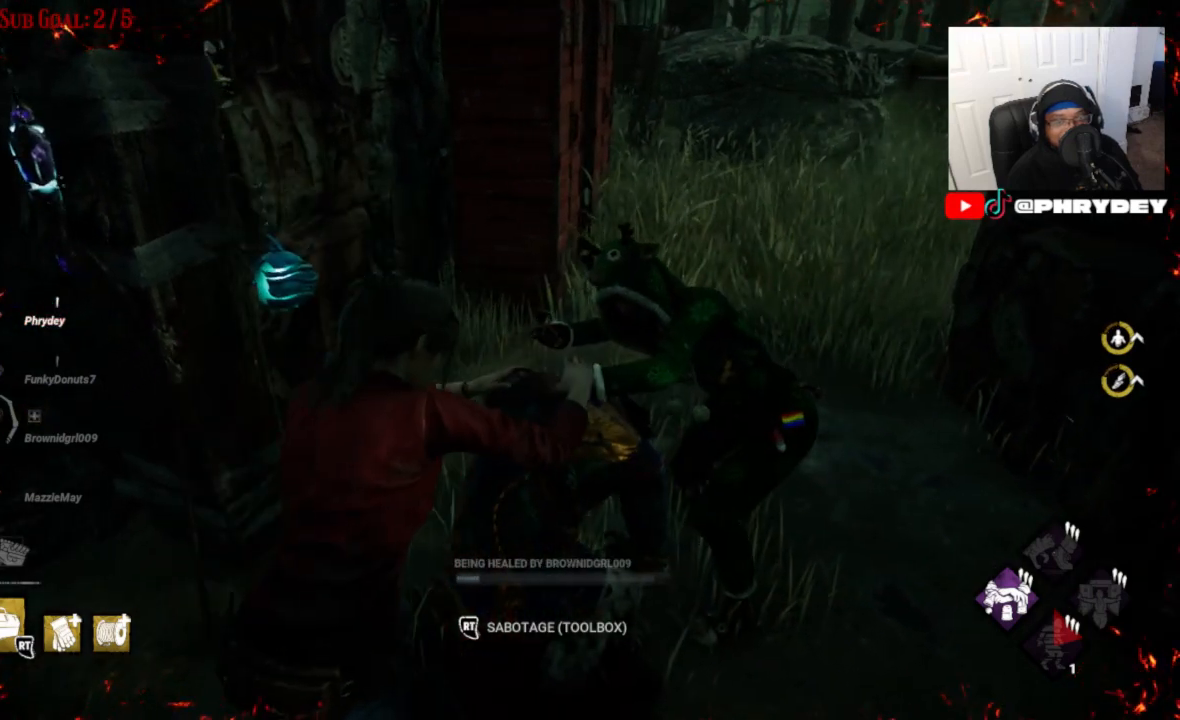
{"buttons": ["L2"], "left_stick": "center", "right_stick": "center", "events": []}
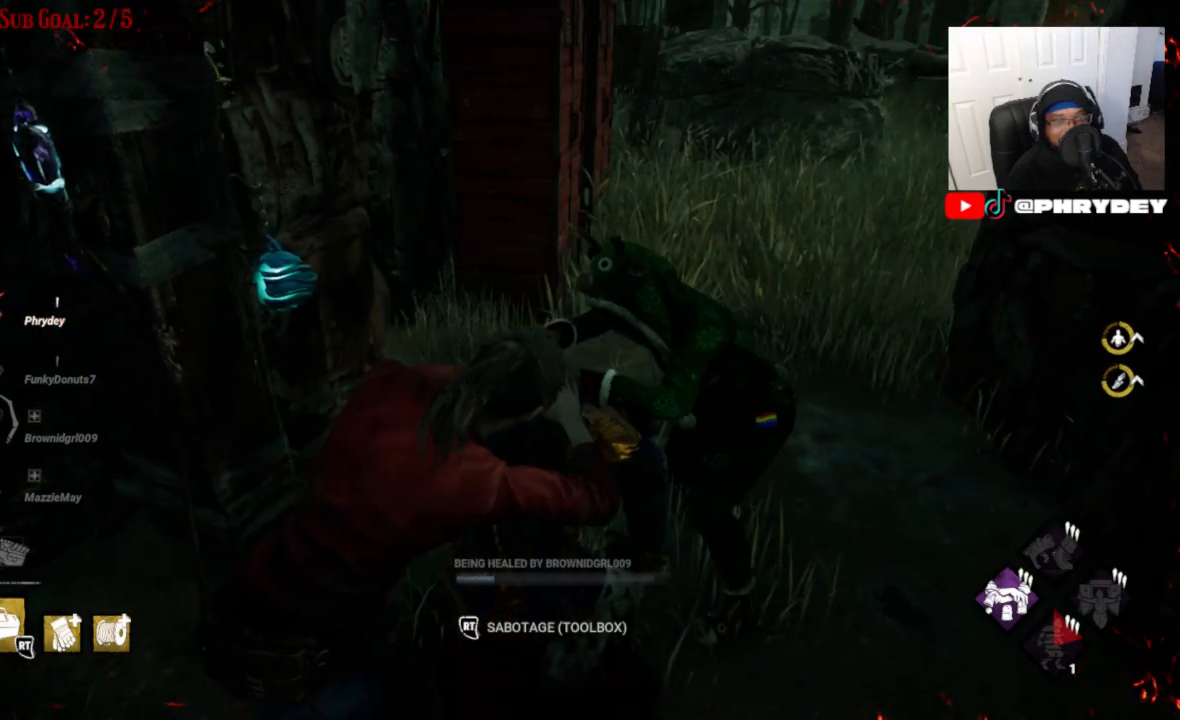
{"buttons": ["L2"], "left_stick": "center", "right_stick": "center", "events": []}
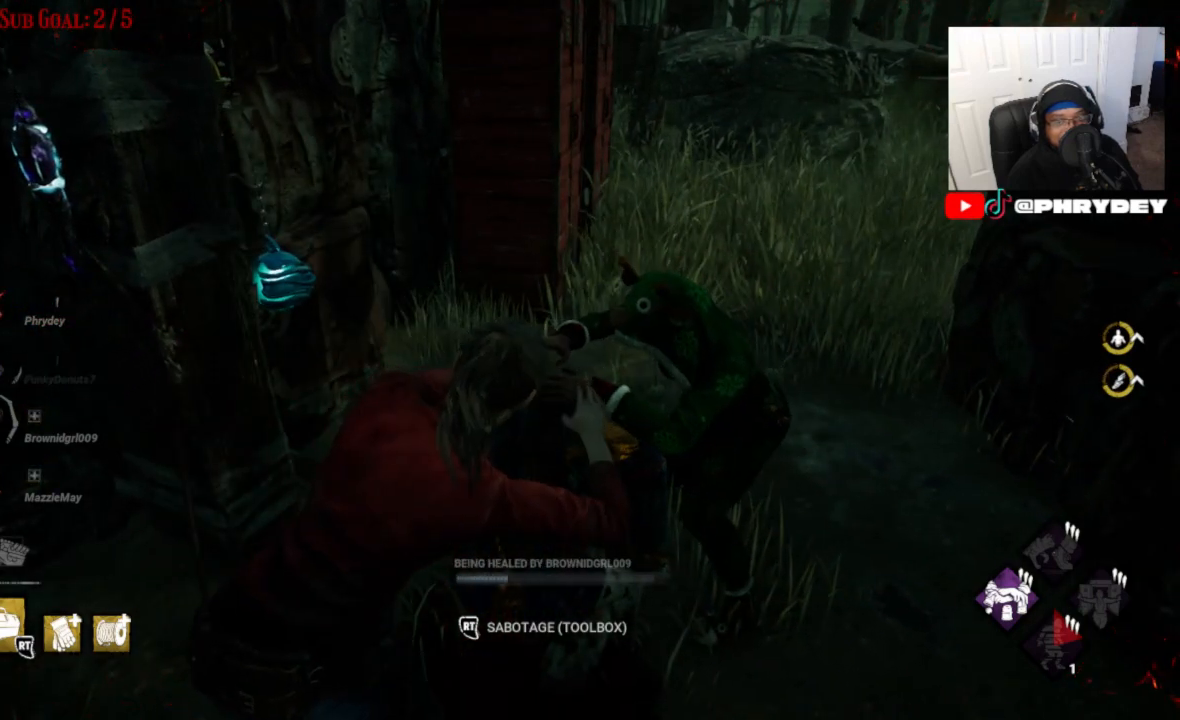
{"buttons": ["L2"], "left_stick": "center", "right_stick": "up-right", "events": [[200, "right_stick", "right"], [267, "right_stick", "up-right"]]}
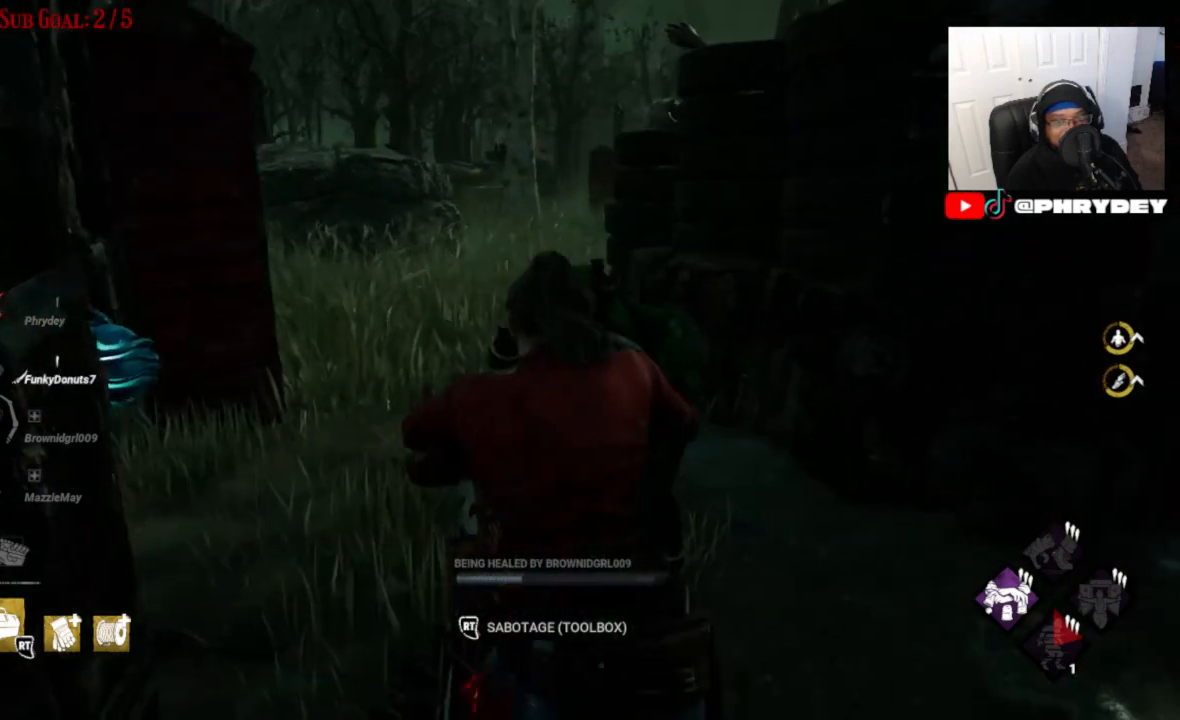
{"buttons": ["L2"], "left_stick": "center", "right_stick": "up-right", "events": []}
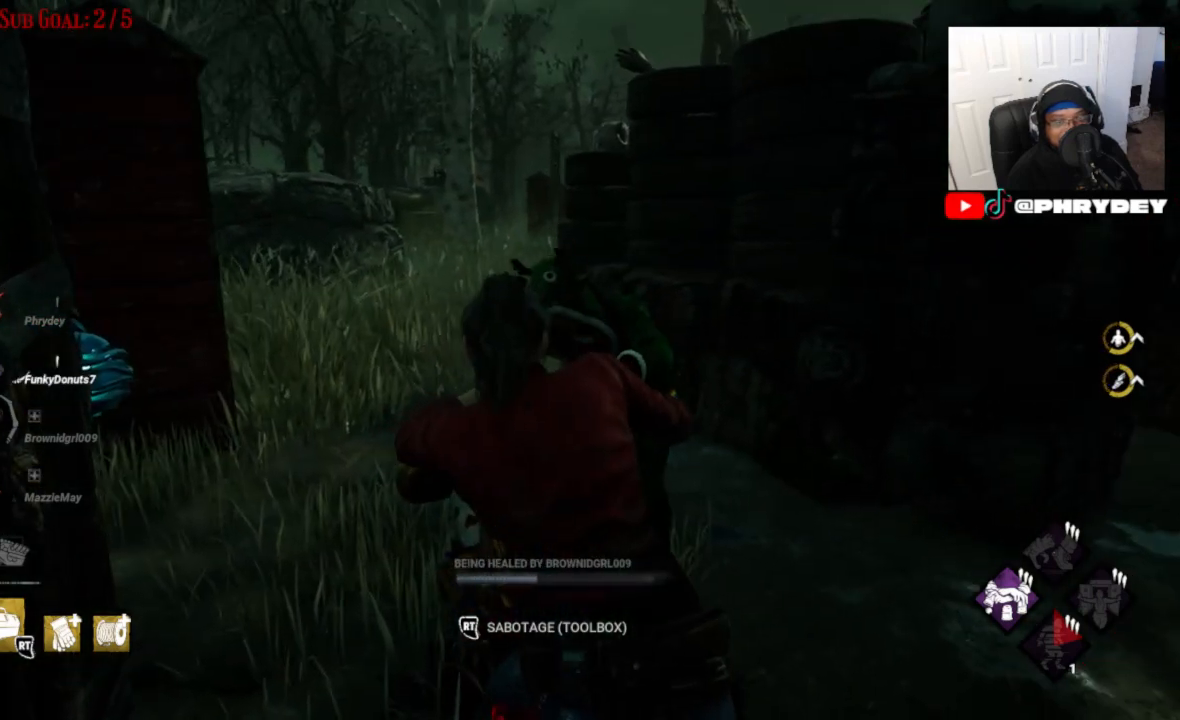
{"buttons": ["L2"], "left_stick": "center", "right_stick": "up-right", "events": []}
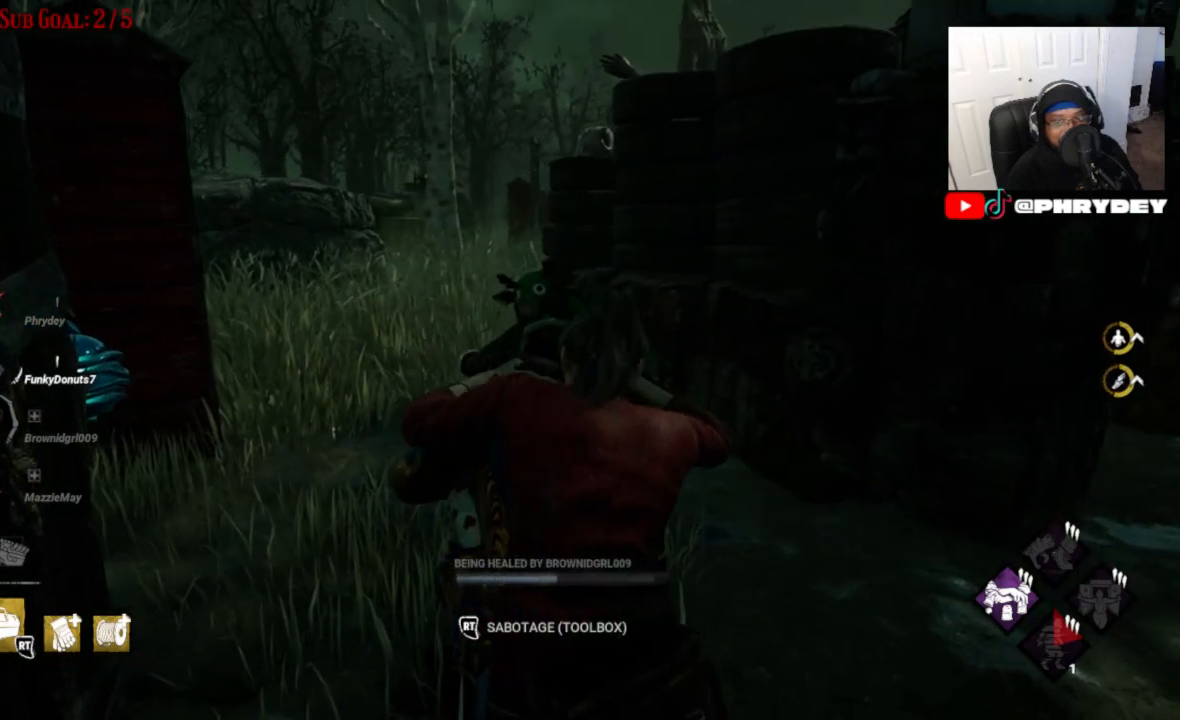
{"buttons": ["L2"], "left_stick": "center", "right_stick": "center", "events": [[433, "right_stick", "center"]]}
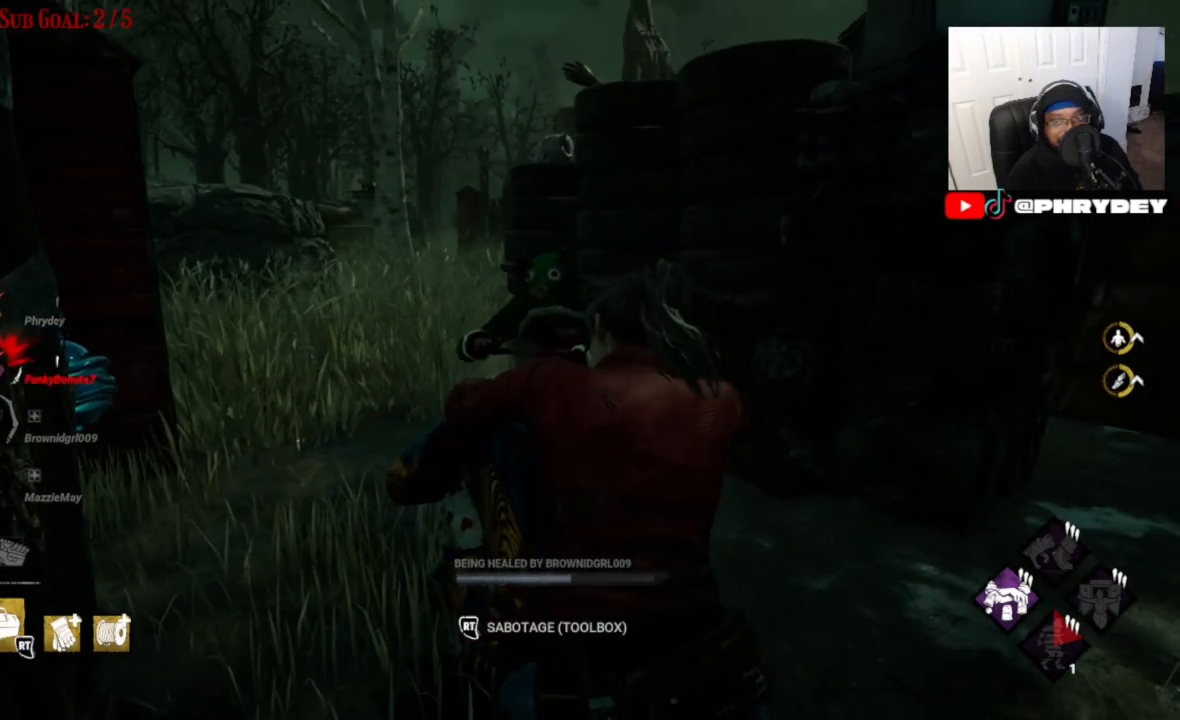
{"buttons": ["L2"], "left_stick": "center", "right_stick": "center", "events": []}
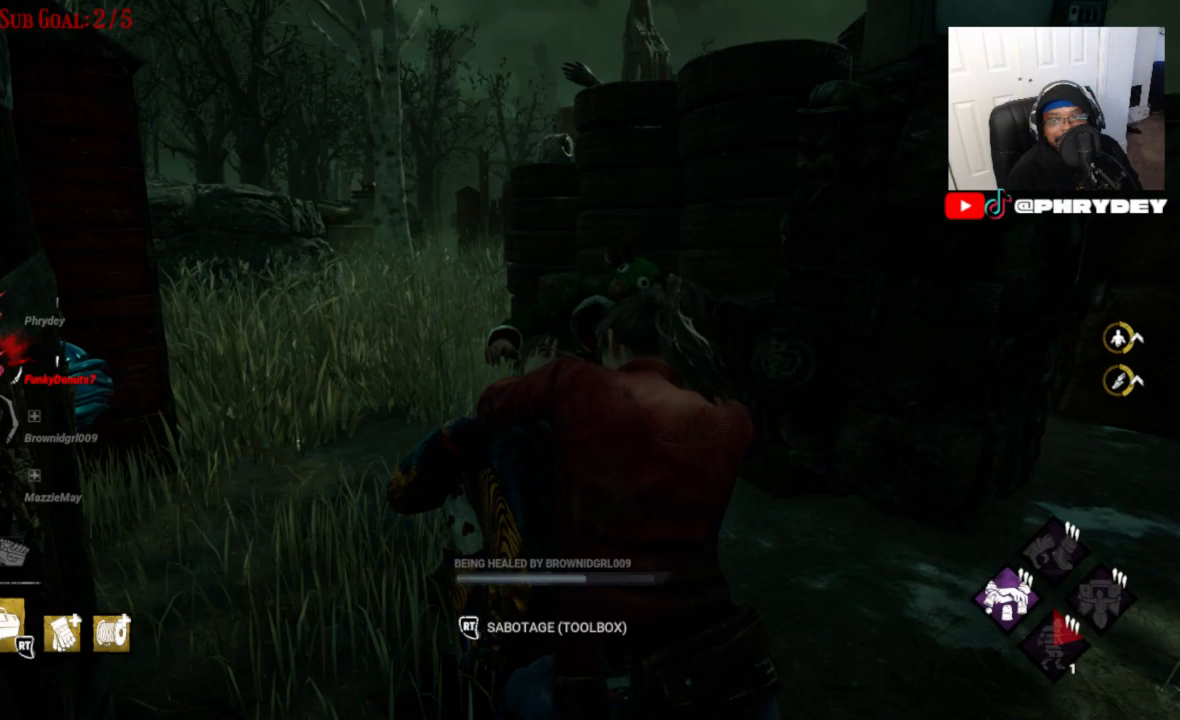
{"buttons": ["L2"], "left_stick": "center", "right_stick": "center", "events": []}
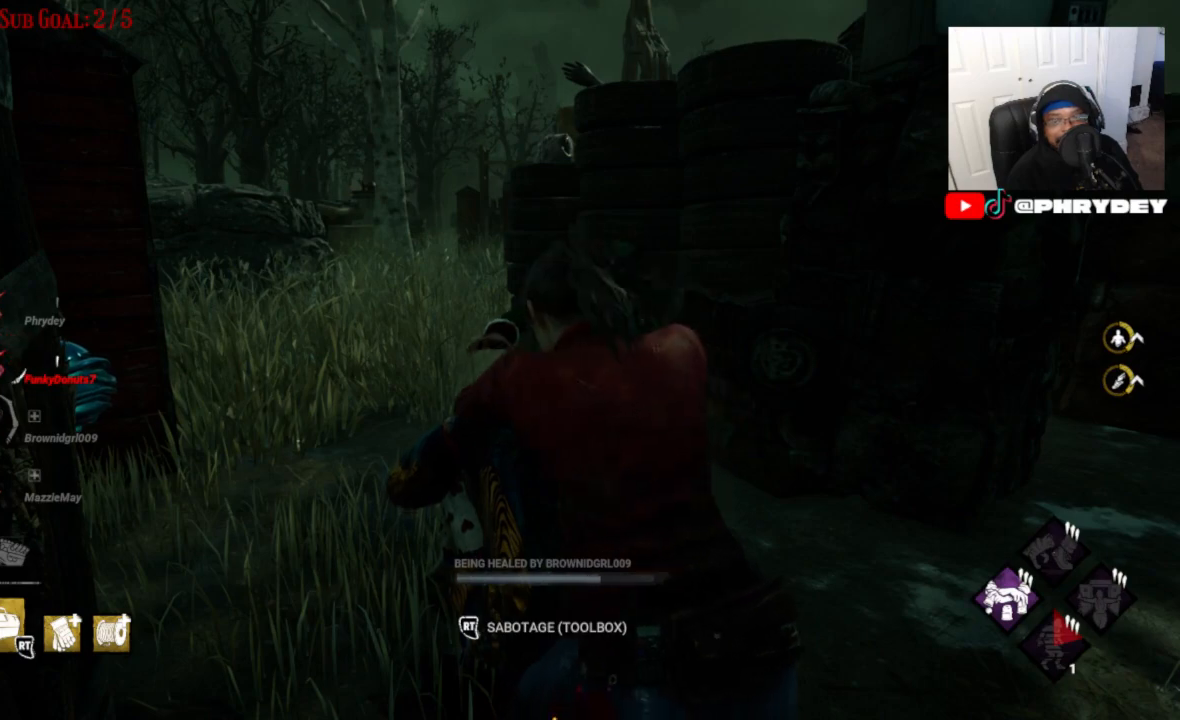
{"buttons": ["L2"], "left_stick": "center", "right_stick": "center", "events": []}
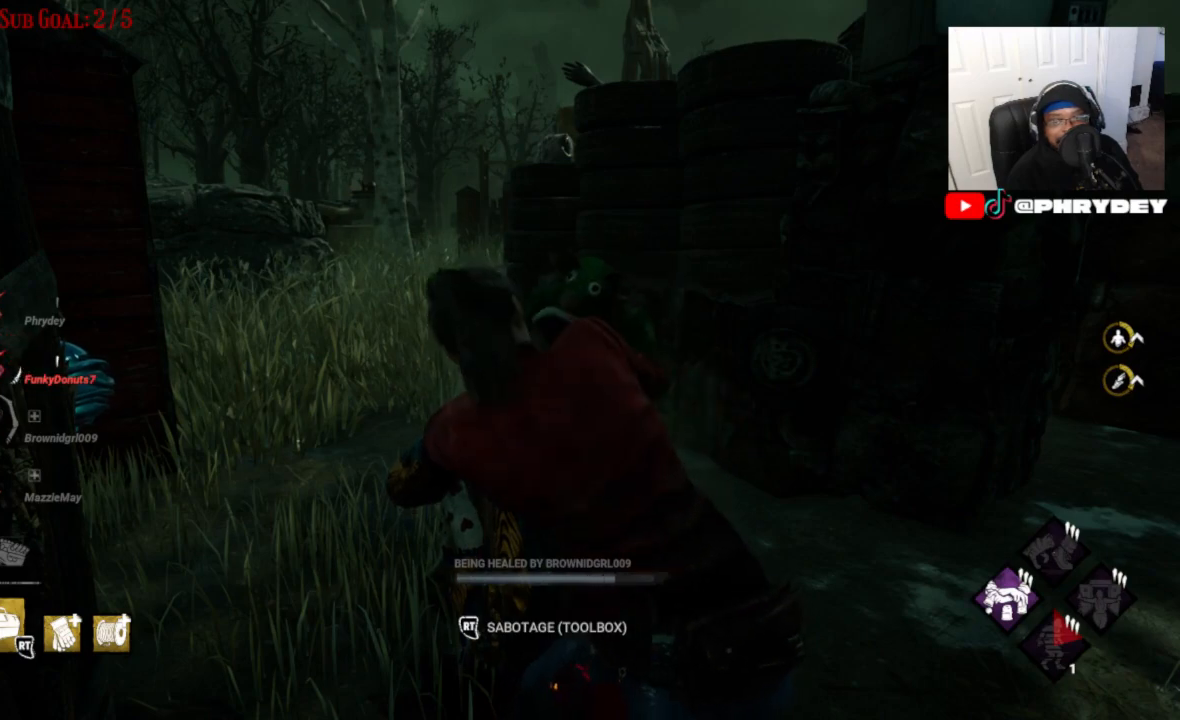
{"buttons": ["L2"], "left_stick": "center", "right_stick": "center", "events": []}
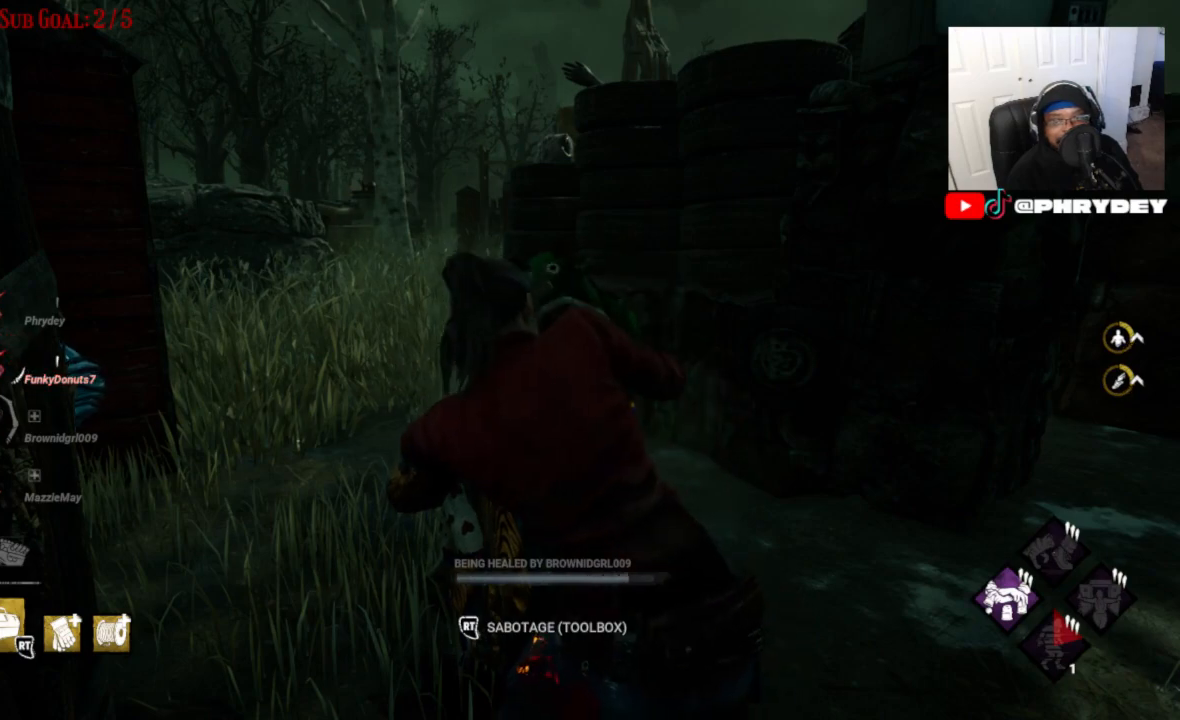
{"buttons": ["L2"], "left_stick": "center", "right_stick": "center", "events": []}
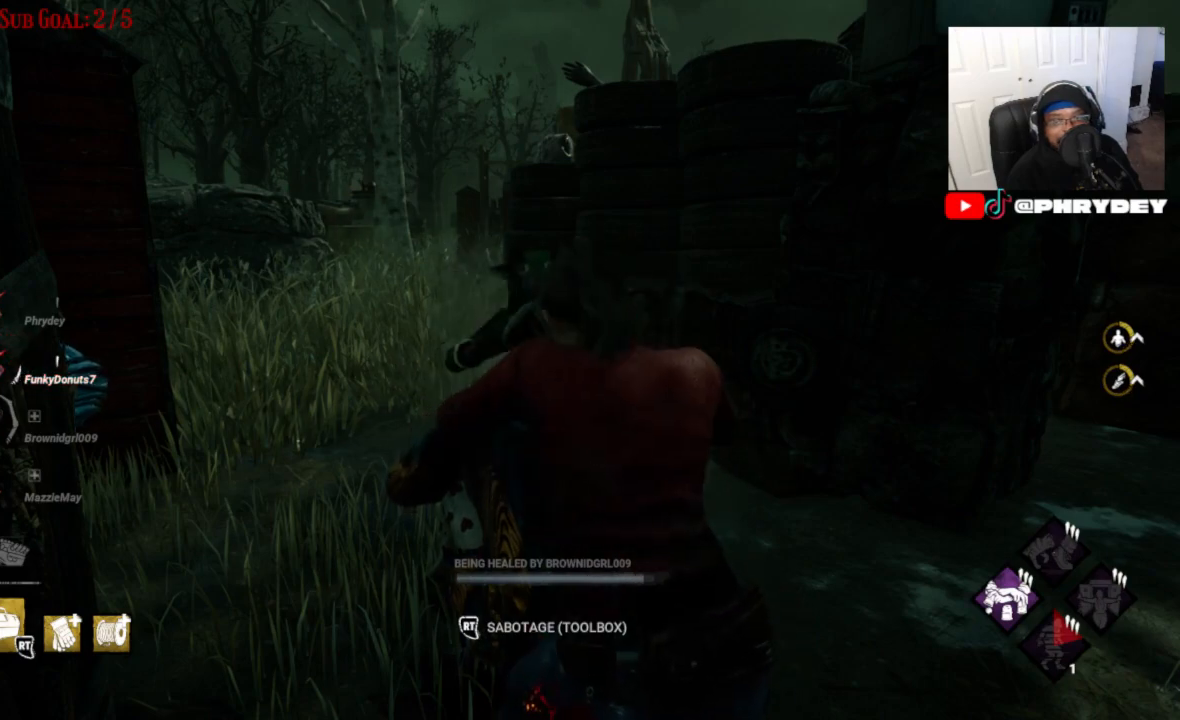
{"buttons": ["L2"], "left_stick": "center", "right_stick": "center", "events": []}
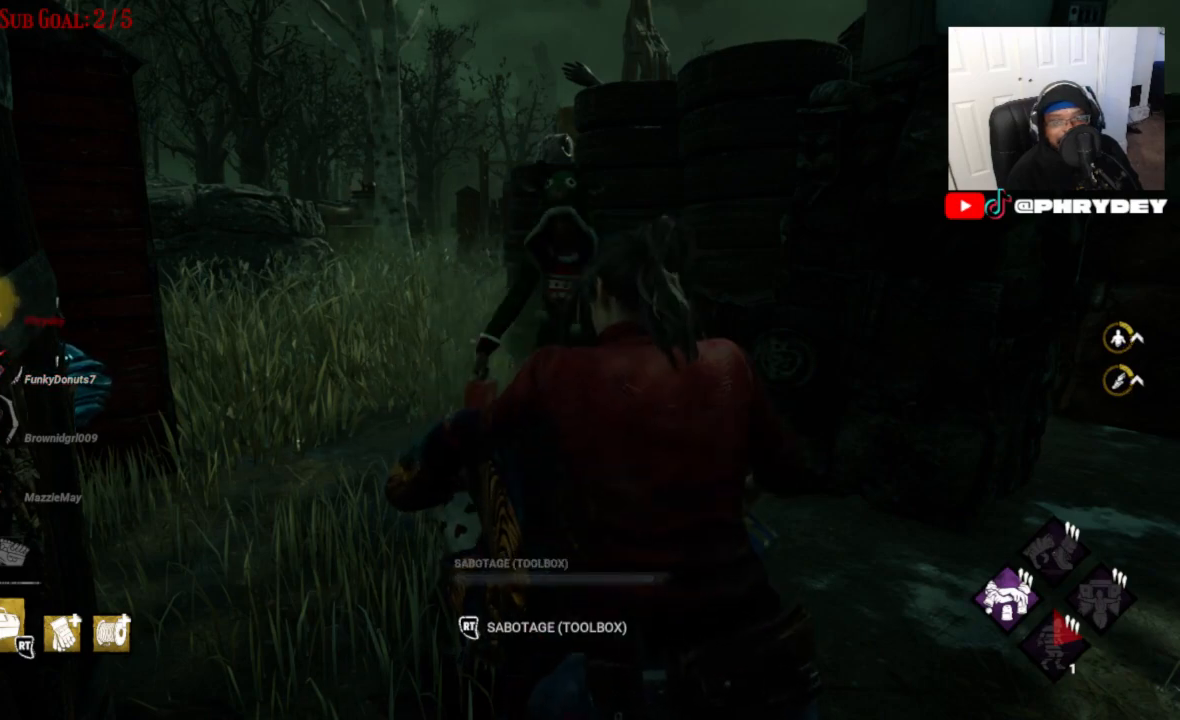
{"buttons": ["L2"], "left_stick": "center", "right_stick": "center", "events": [[200, "L2", "up"], [434, "L2", "down"]]}